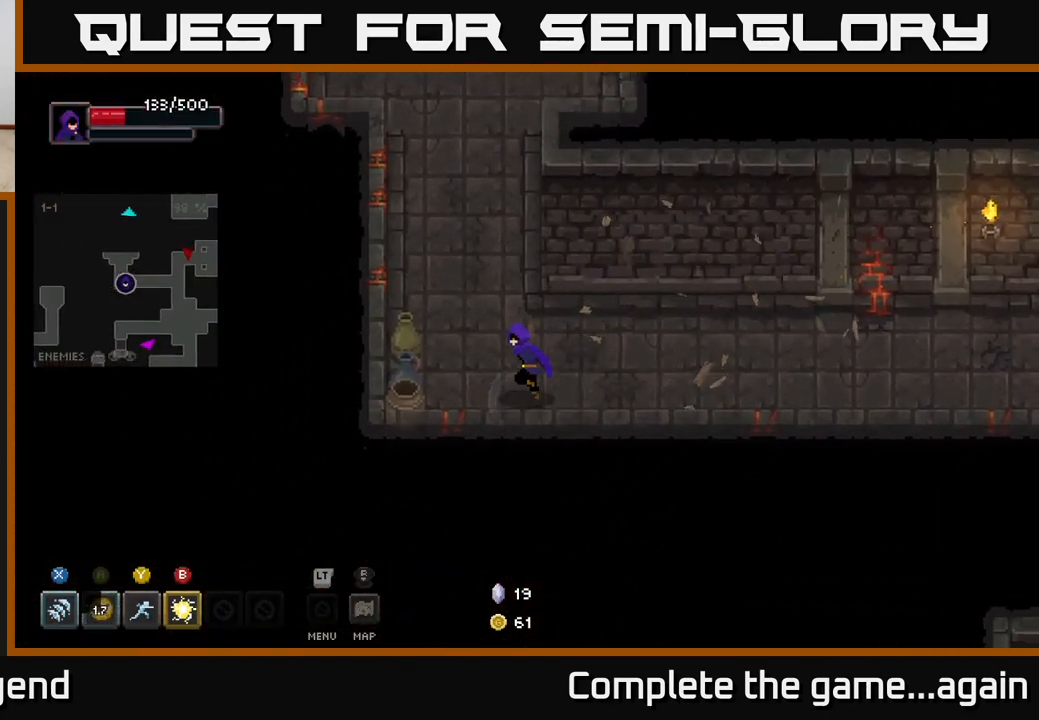
Gameplay with a controller (Xbox layout); each line is a JSON object with the inputs held at the frame after it. "events" lists button and stick changes between this image and that frame as [ms after this image, input, new state], when the widget could be followed in between.
{"buttons": [], "left_stick": "up", "right_stick": "center", "events": [[333, "left_stick", "up-left"], [433, "left_stick", "up"]]}
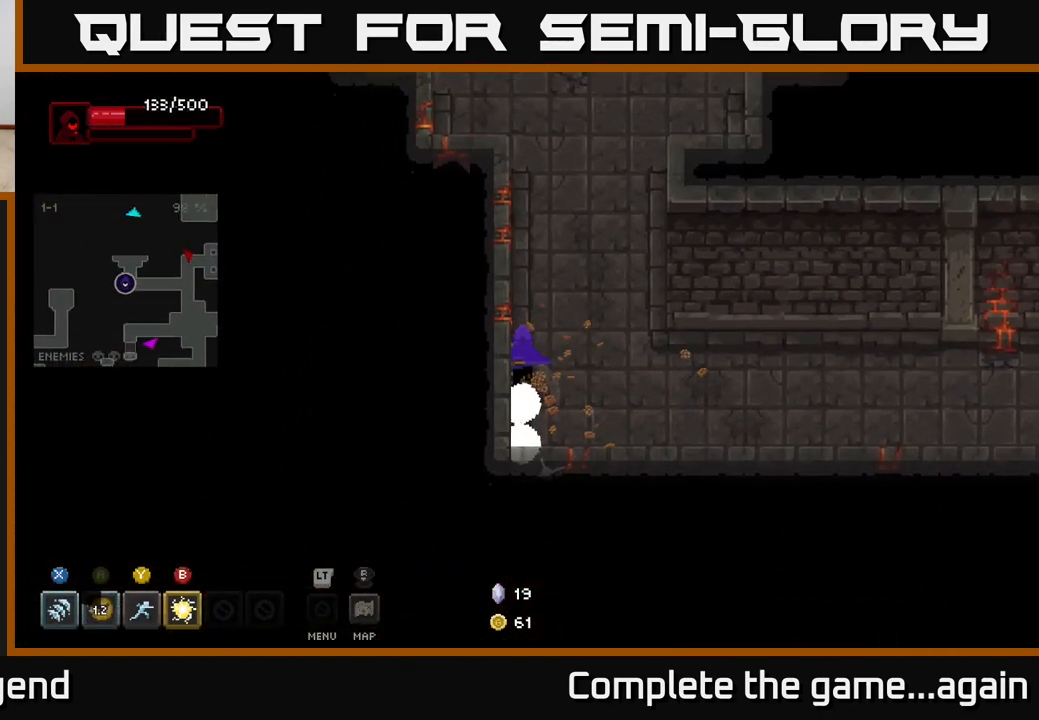
{"buttons": [], "left_stick": "up", "right_stick": "center", "events": []}
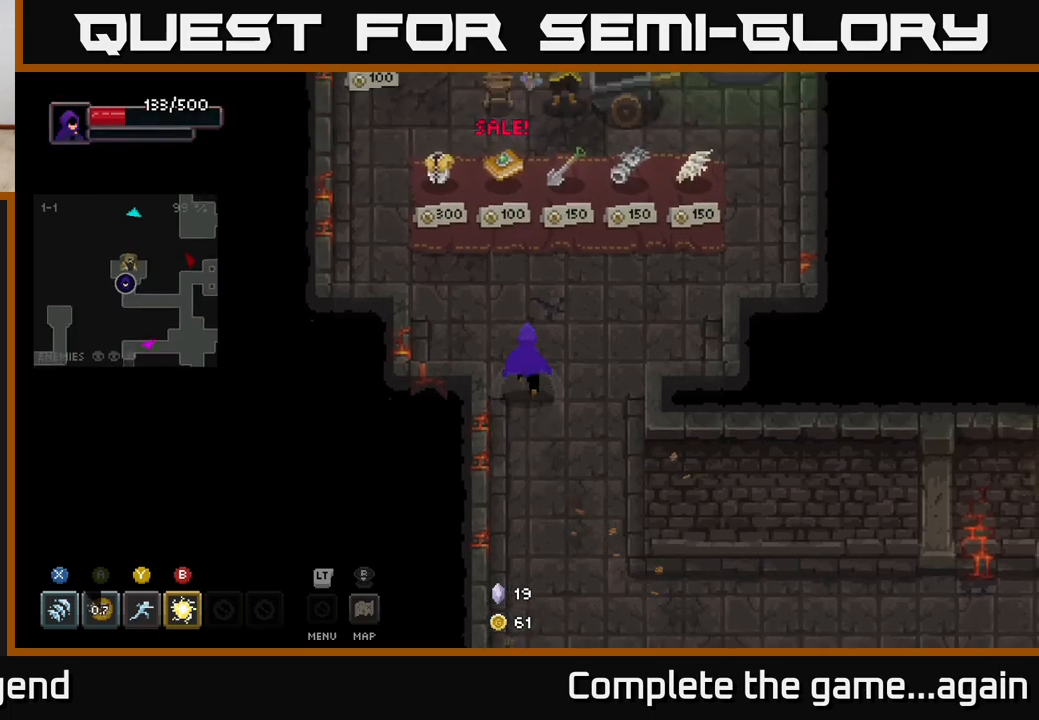
{"buttons": [], "left_stick": "center", "right_stick": "center", "events": [[233, "left_stick", "center"]]}
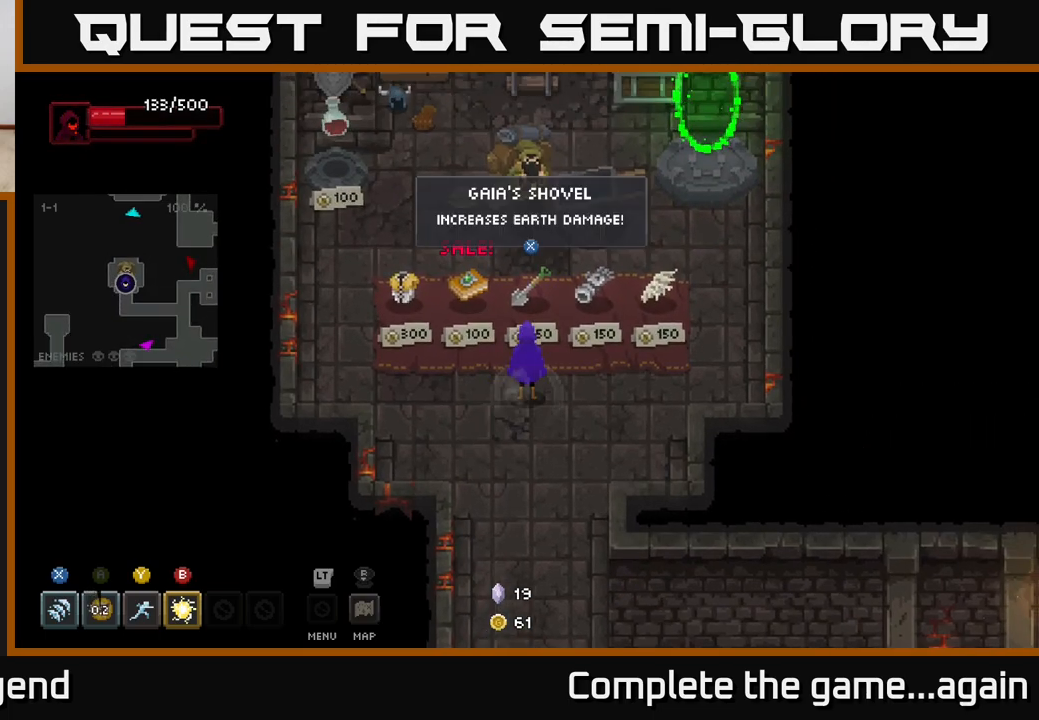
{"buttons": [], "left_stick": "center", "right_stick": "center", "events": []}
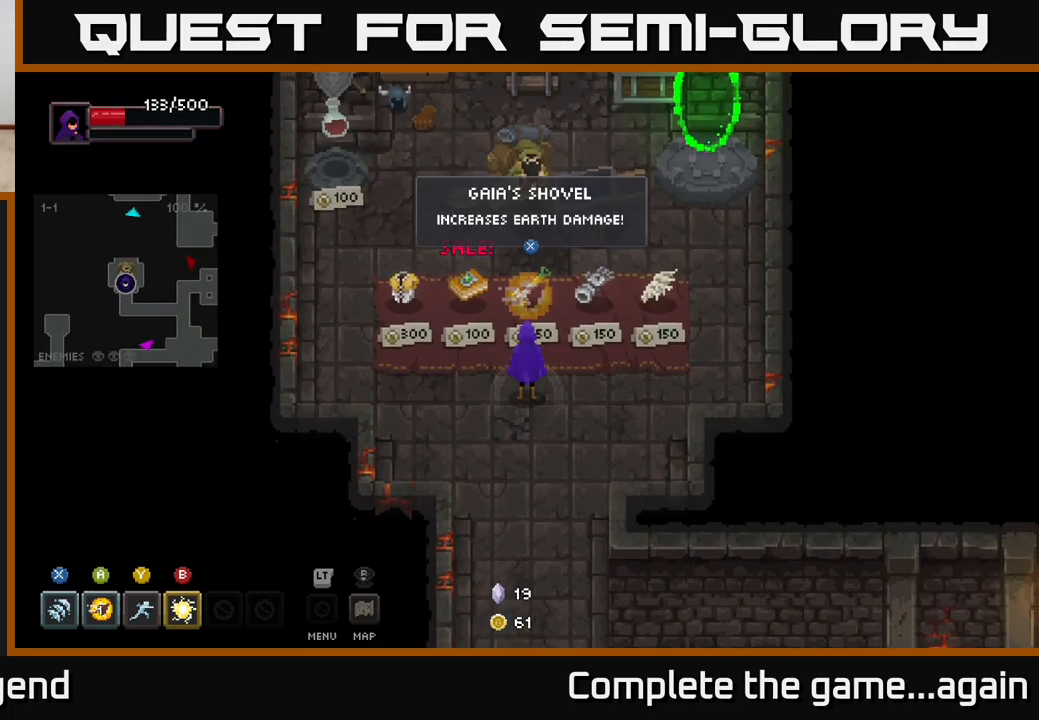
{"buttons": [], "left_stick": "center", "right_stick": "center", "events": [[67, "left_stick", "left"], [250, "left_stick", "center"]]}
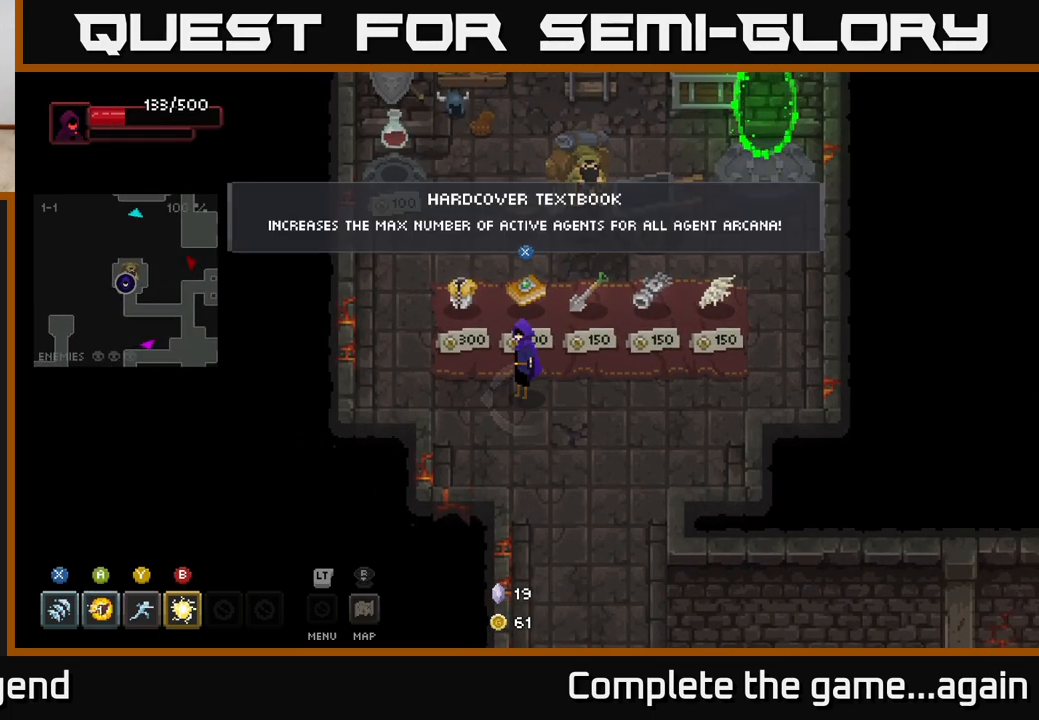
{"buttons": [], "left_stick": "center", "right_stick": "center", "events": [[283, "left_stick", "up-left"], [500, "left_stick", "center"]]}
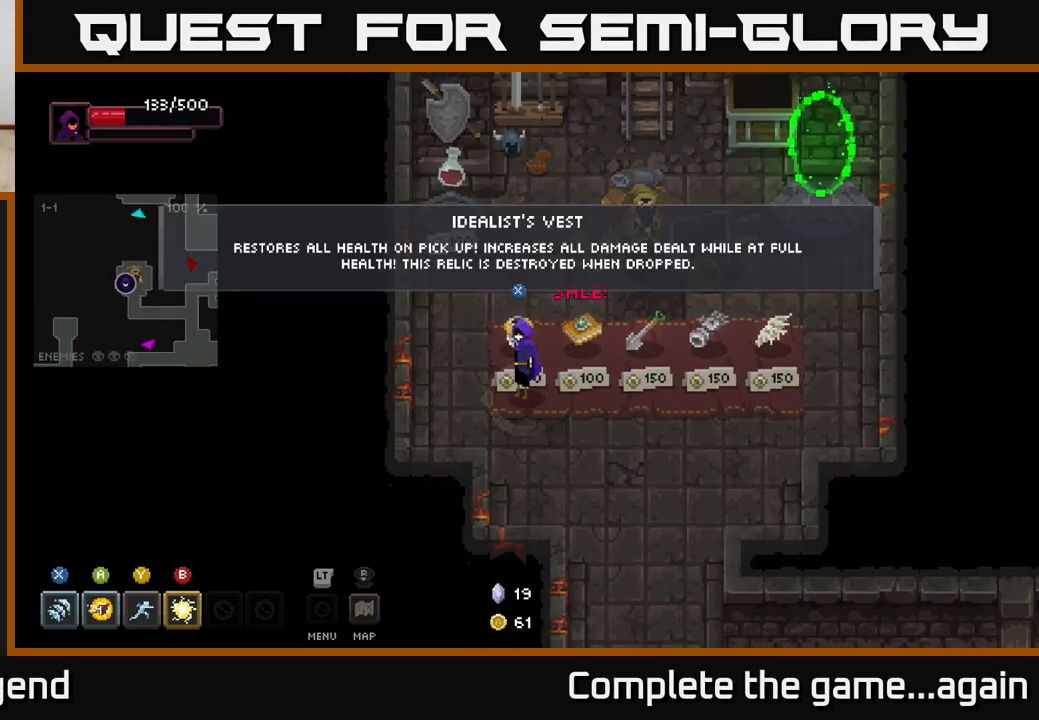
{"buttons": [], "left_stick": "right", "right_stick": "center", "events": [[217, "left_stick", "right"]]}
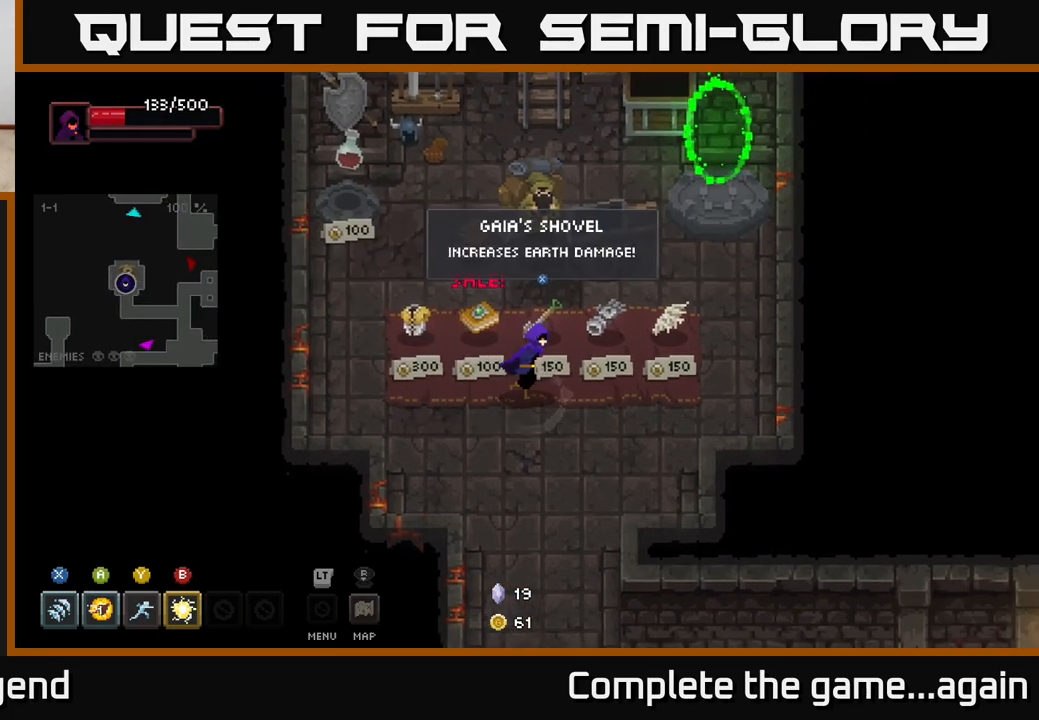
{"buttons": [], "left_stick": "right", "right_stick": "center", "events": [[133, "left_stick", "center"], [400, "left_stick", "right"]]}
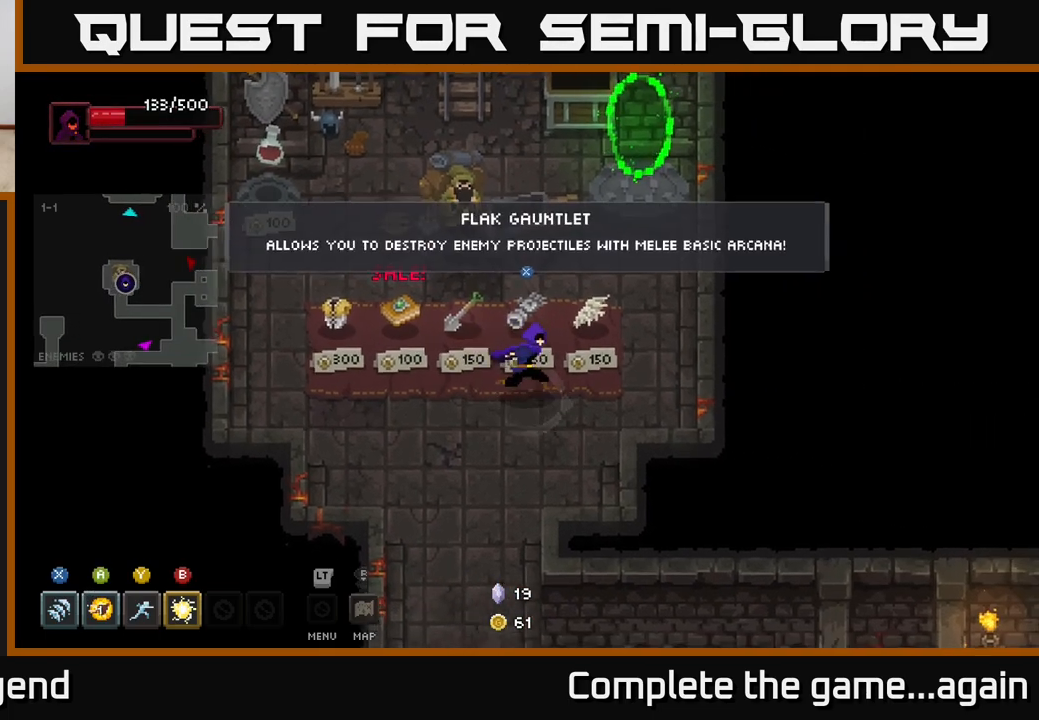
{"buttons": [], "left_stick": "up", "right_stick": "center", "events": [[217, "left_stick", "up-right"], [333, "left_stick", "up"]]}
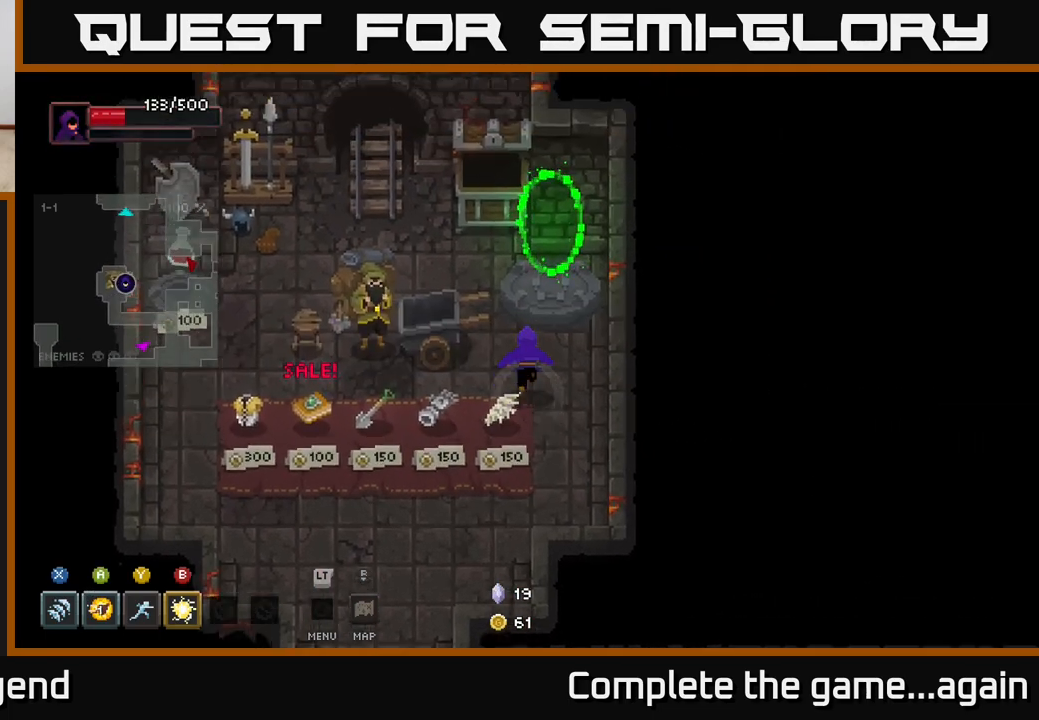
{"buttons": [], "left_stick": "up", "right_stick": "center", "events": []}
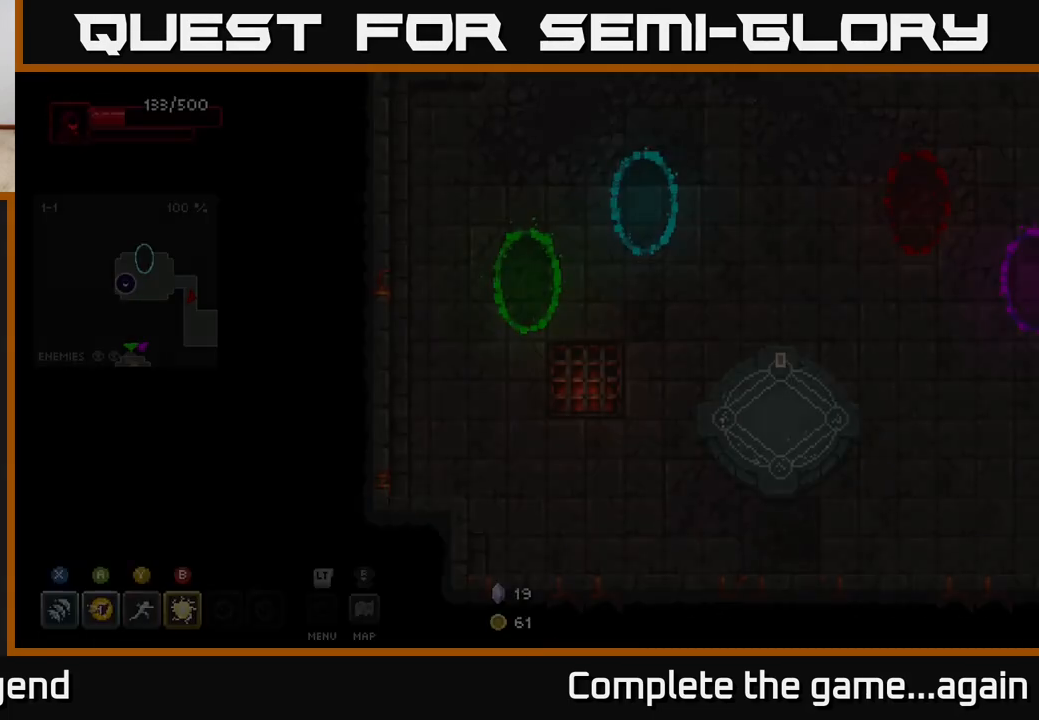
{"buttons": [], "left_stick": "right", "right_stick": "center", "events": [[100, "left_stick", "center"], [317, "left_stick", "up"], [467, "left_stick", "right"]]}
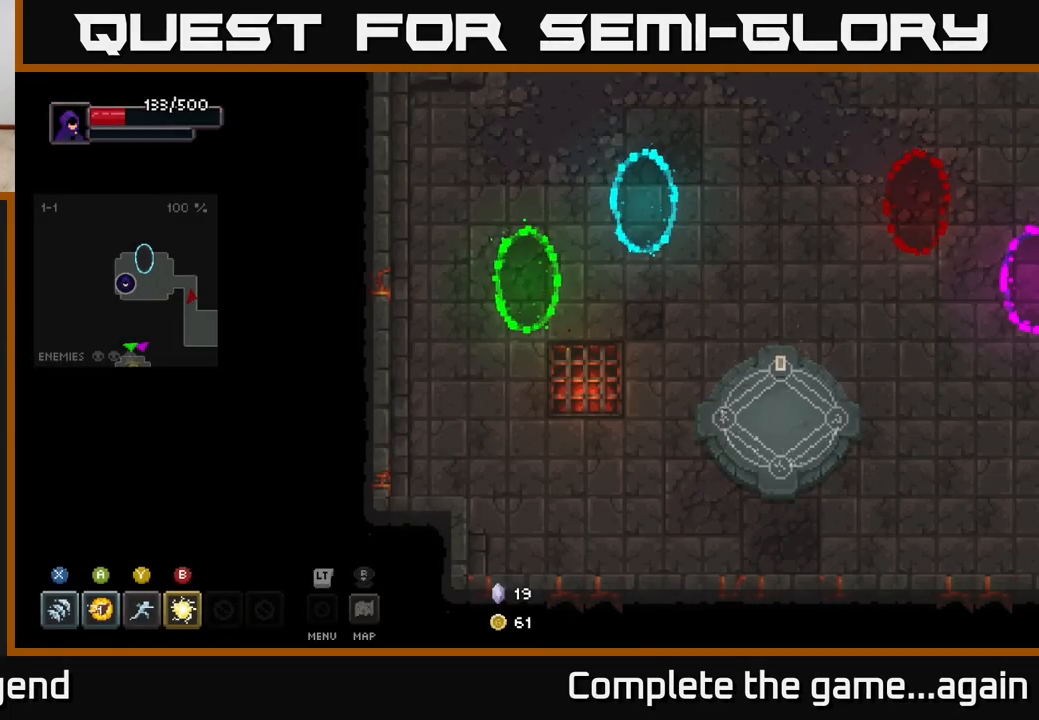
{"buttons": [], "left_stick": "right", "right_stick": "center", "events": []}
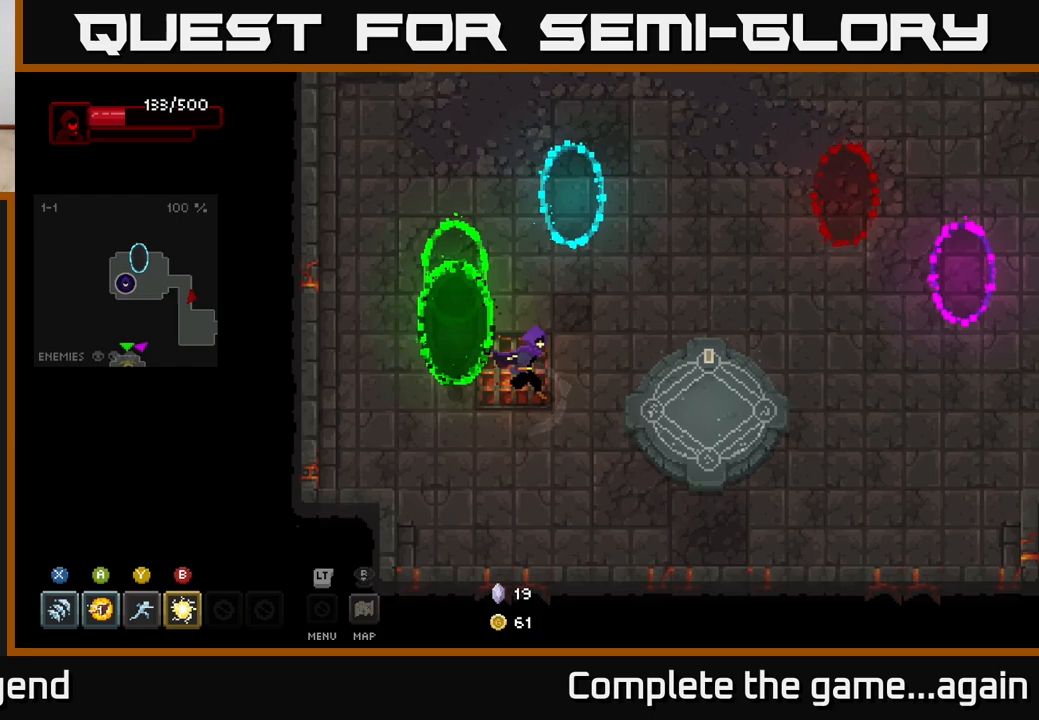
{"buttons": [], "left_stick": "right", "right_stick": "center", "events": []}
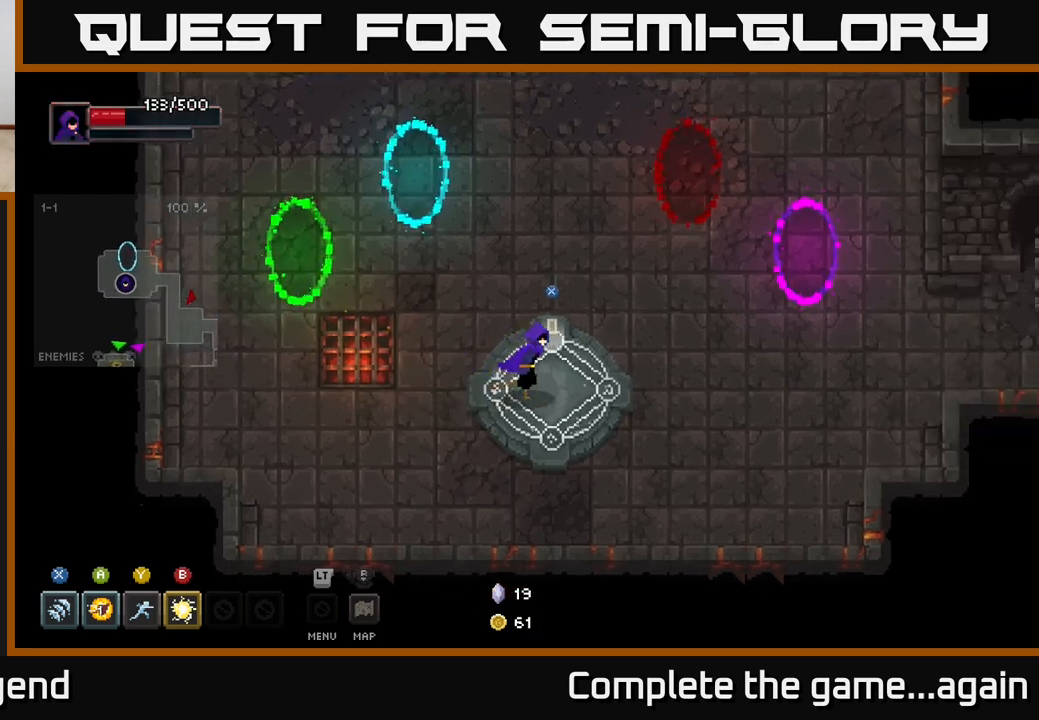
{"buttons": [], "left_stick": "center", "right_stick": "center", "events": [[50, "X", "down"], [50, "left_stick", "center"], [117, "X", "up"]]}
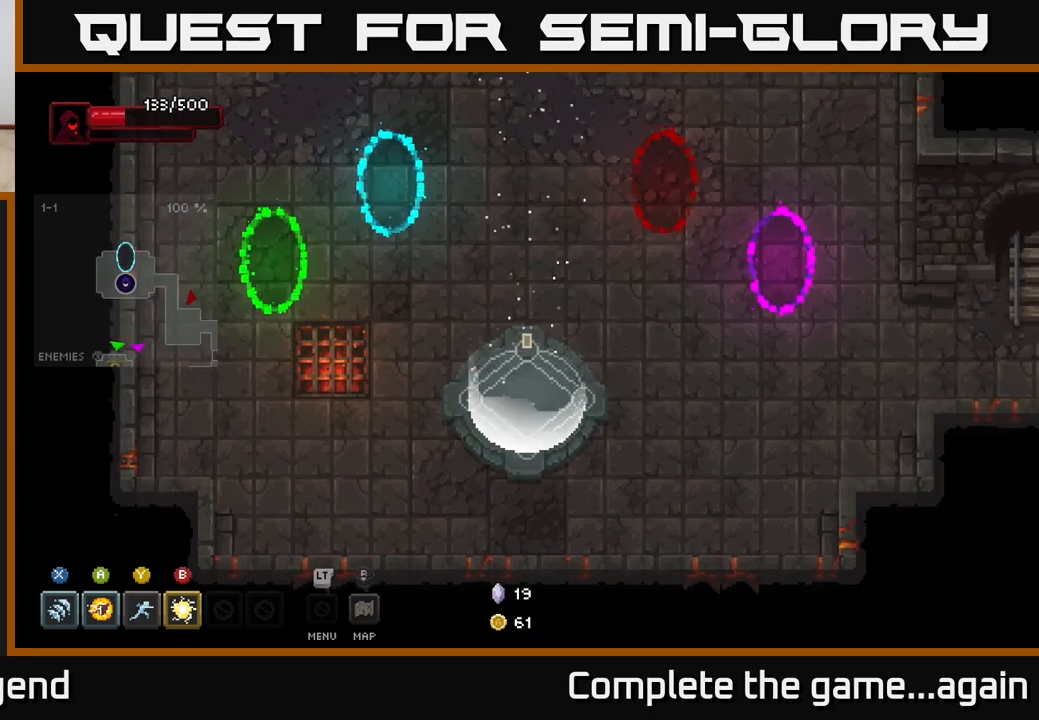
{"buttons": [], "left_stick": "center", "right_stick": "center", "events": []}
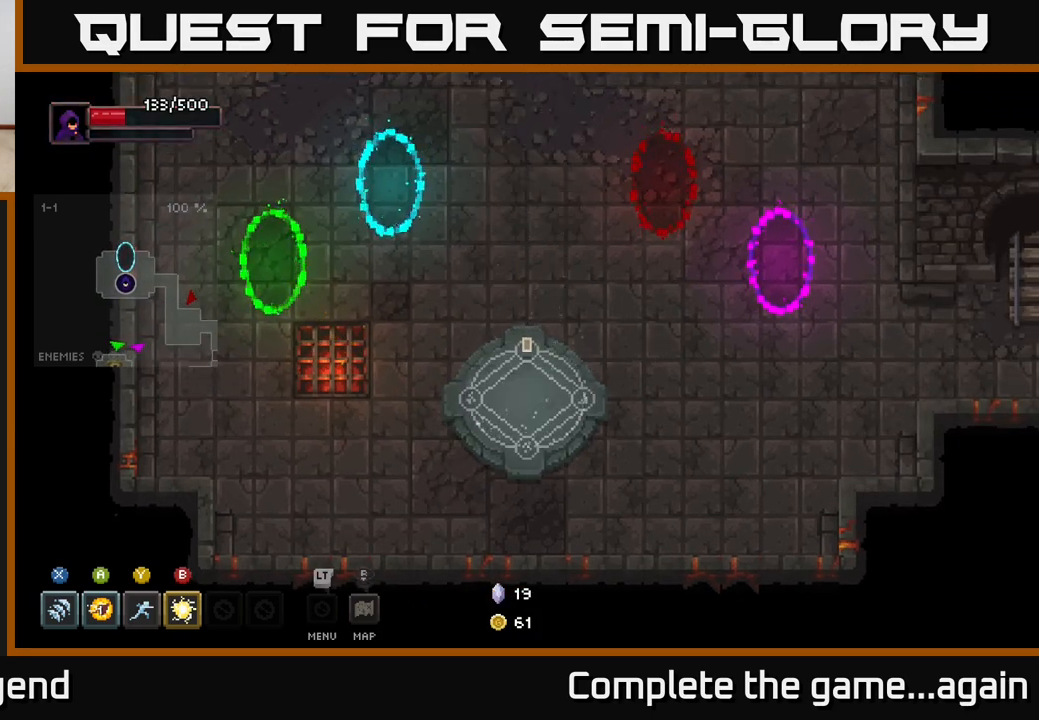
{"buttons": [], "left_stick": "center", "right_stick": "center", "events": []}
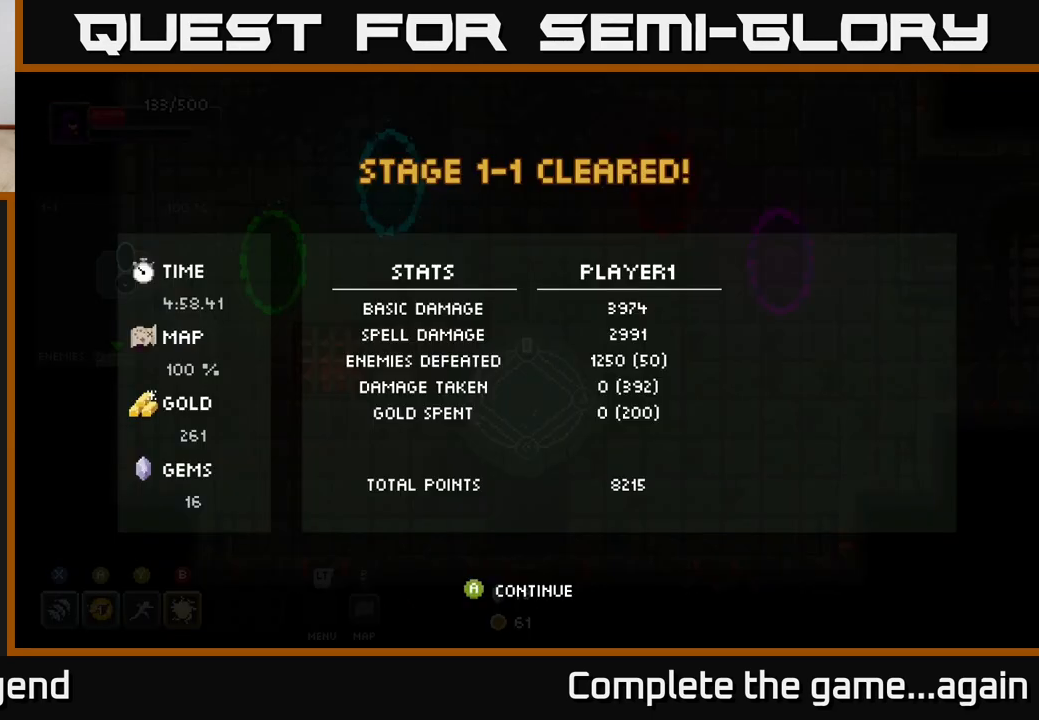
{"buttons": [], "left_stick": "center", "right_stick": "center", "events": [[183, "A", "down"], [400, "A", "up"]]}
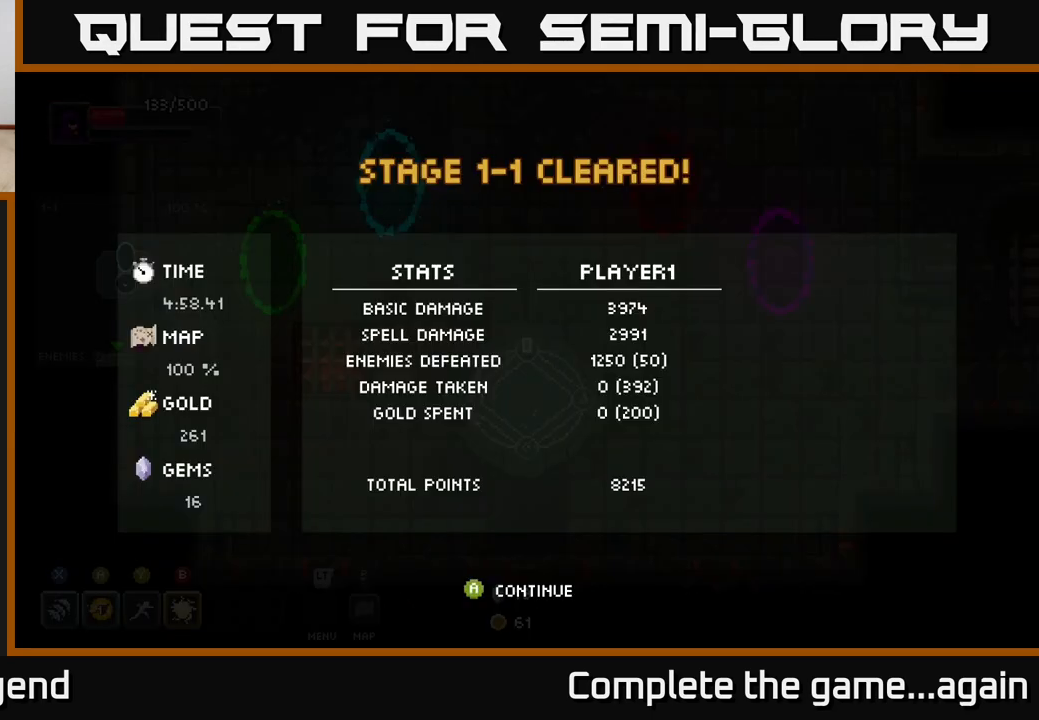
{"buttons": [], "left_stick": "center", "right_stick": "center", "events": [[133, "A", "down"], [283, "A", "up"]]}
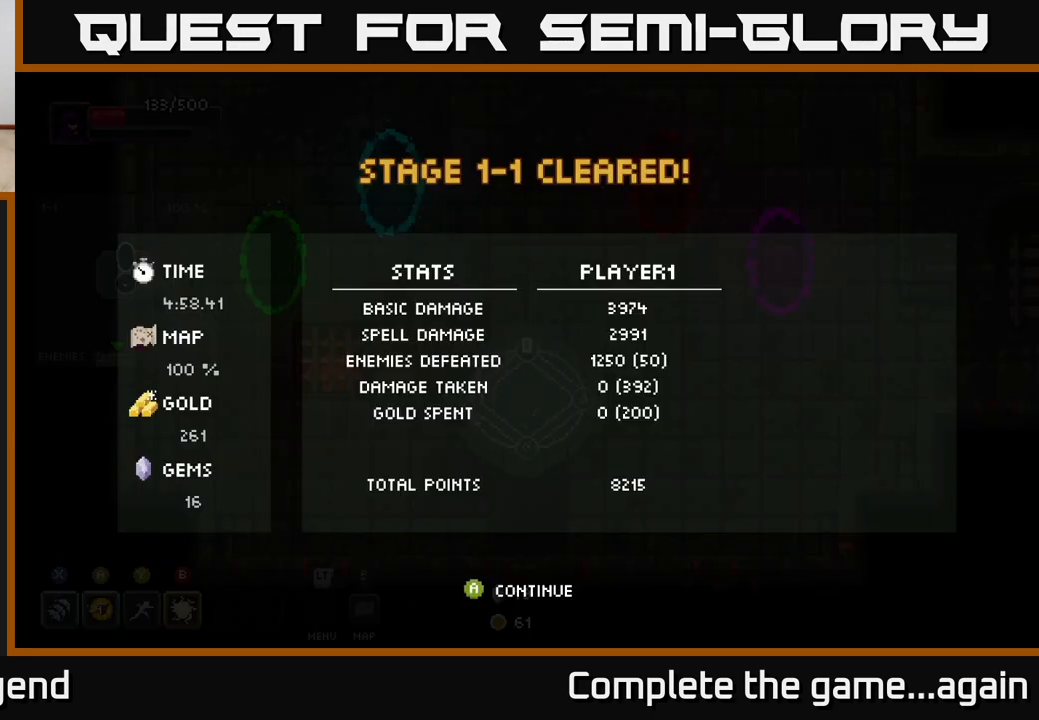
{"buttons": [], "left_stick": "center", "right_stick": "center", "events": [[100, "A", "down"], [283, "A", "up"]]}
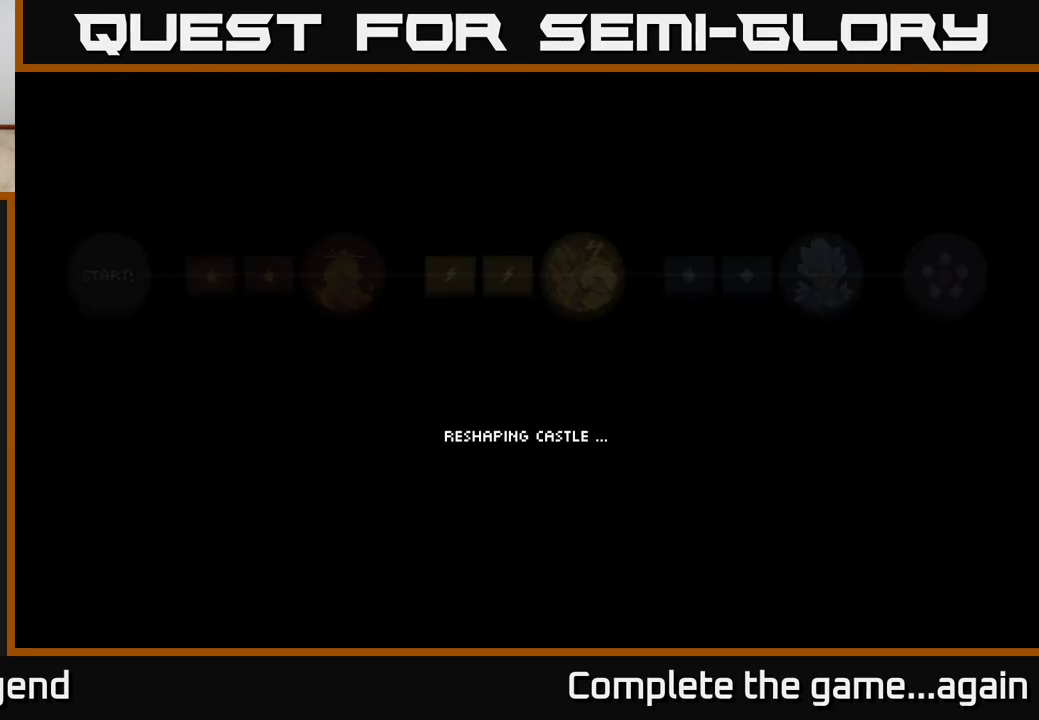
{"buttons": [], "left_stick": "center", "right_stick": "center", "events": []}
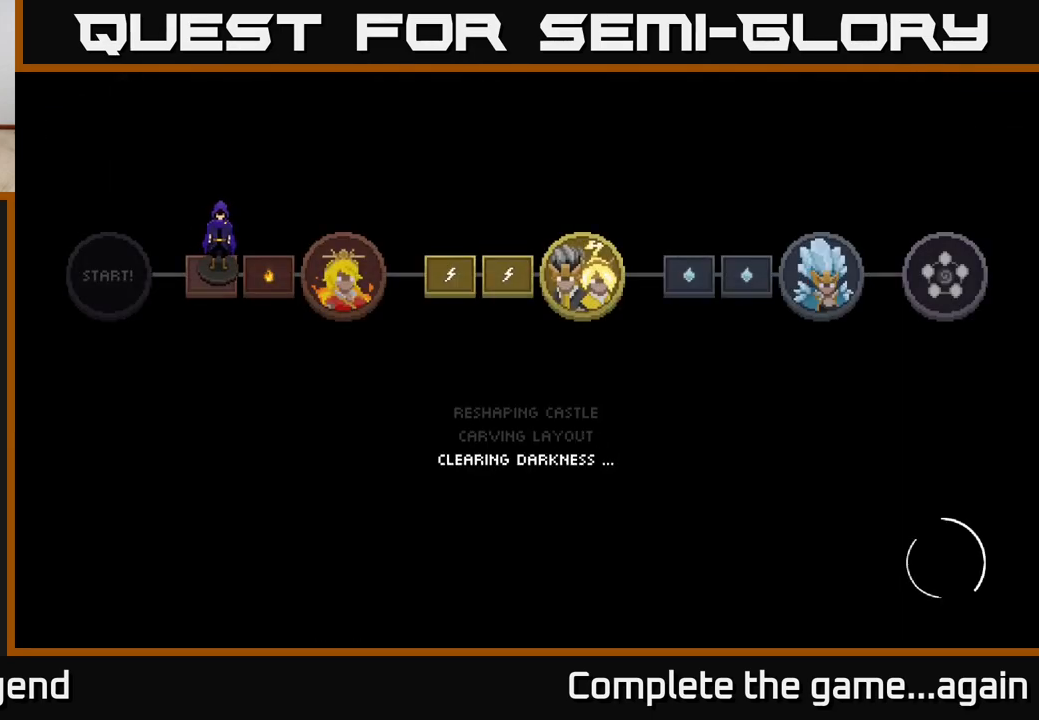
{"buttons": [], "left_stick": "center", "right_stick": "center", "events": []}
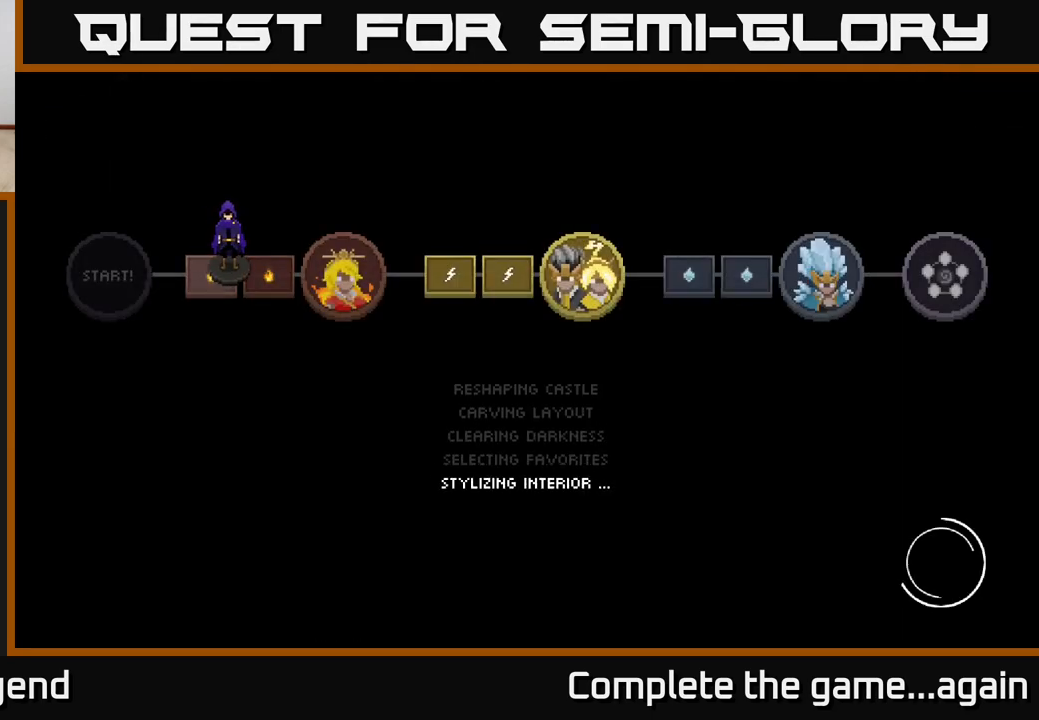
{"buttons": [], "left_stick": "center", "right_stick": "center", "events": []}
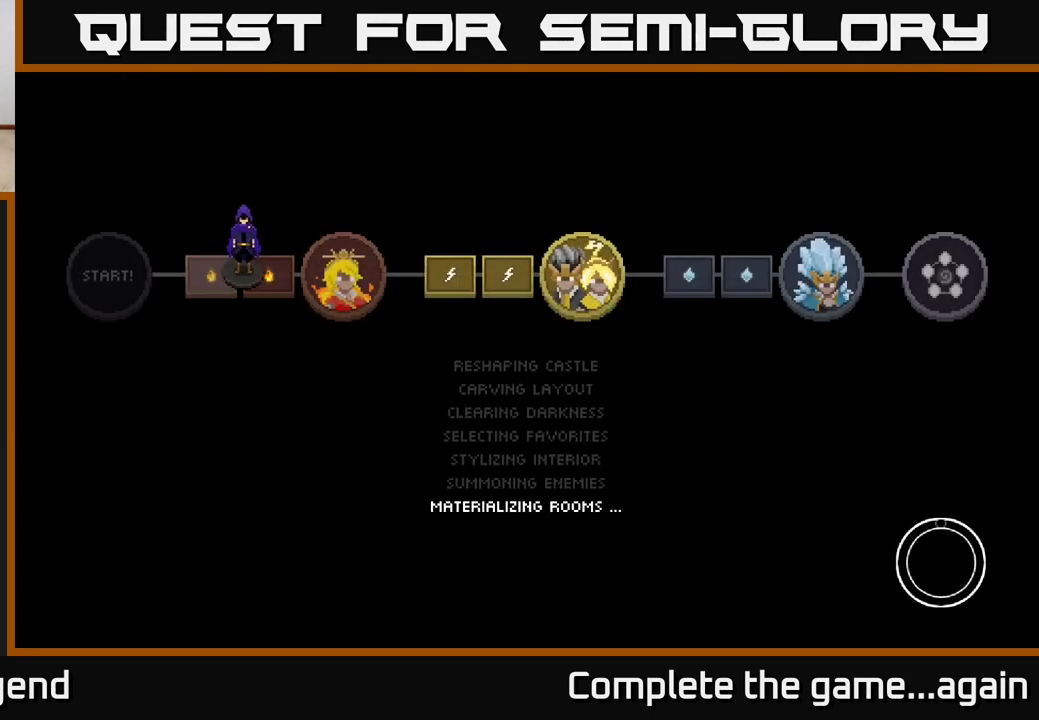
{"buttons": [], "left_stick": "center", "right_stick": "center", "events": []}
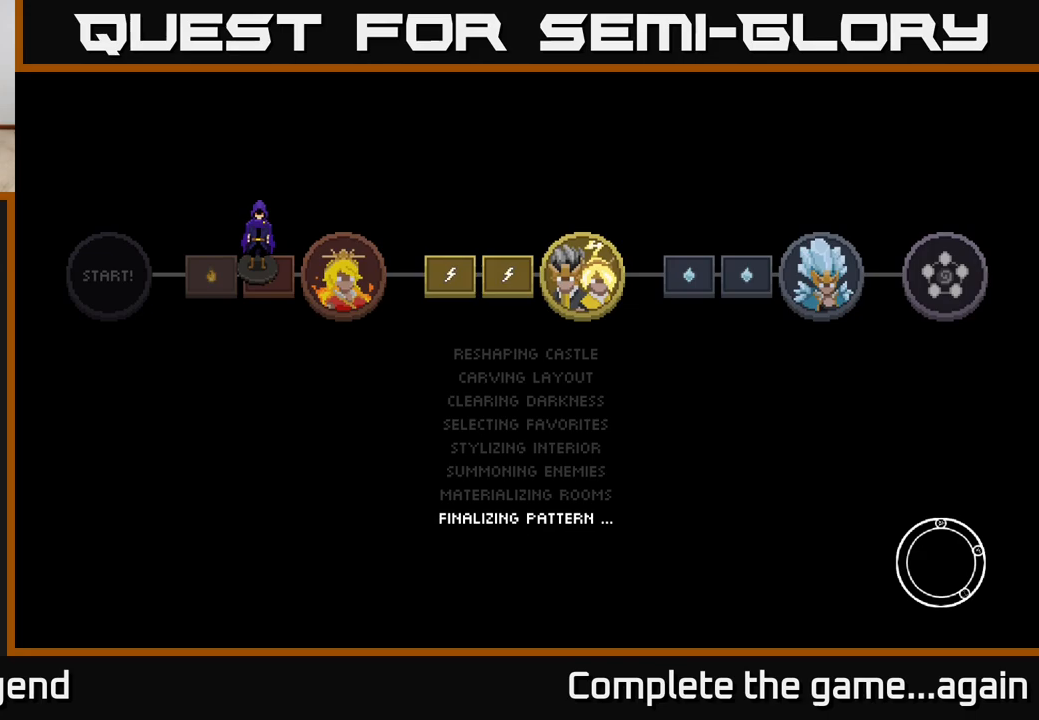
{"buttons": [], "left_stick": "center", "right_stick": "center", "events": []}
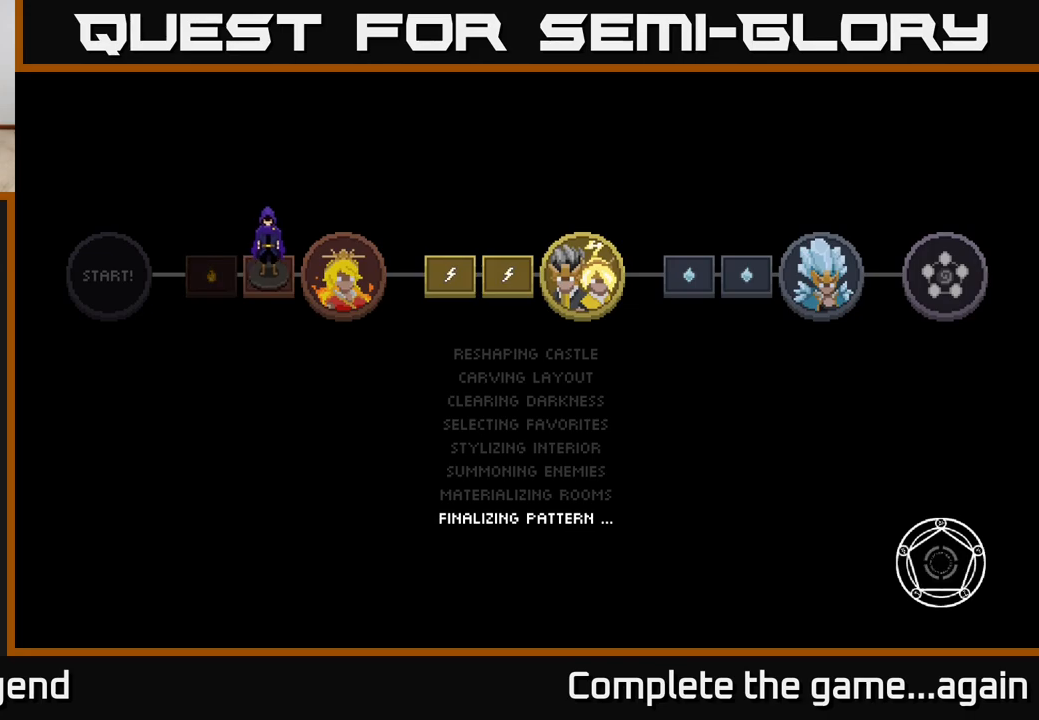
{"buttons": [], "left_stick": "center", "right_stick": "center", "events": []}
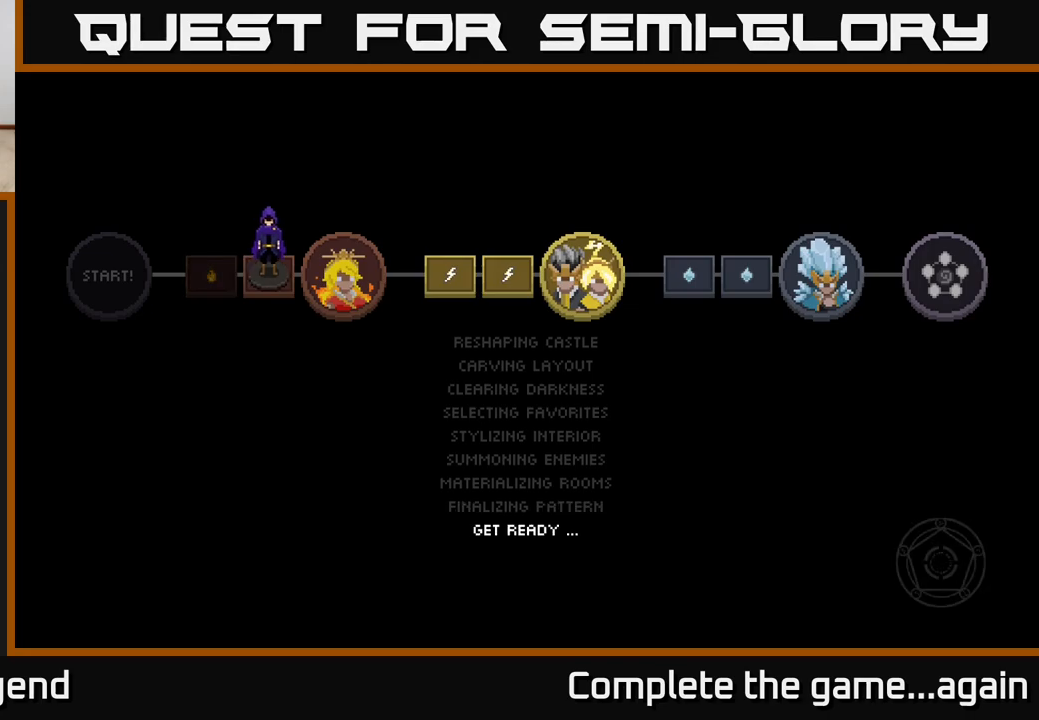
{"buttons": [], "left_stick": "center", "right_stick": "center", "events": []}
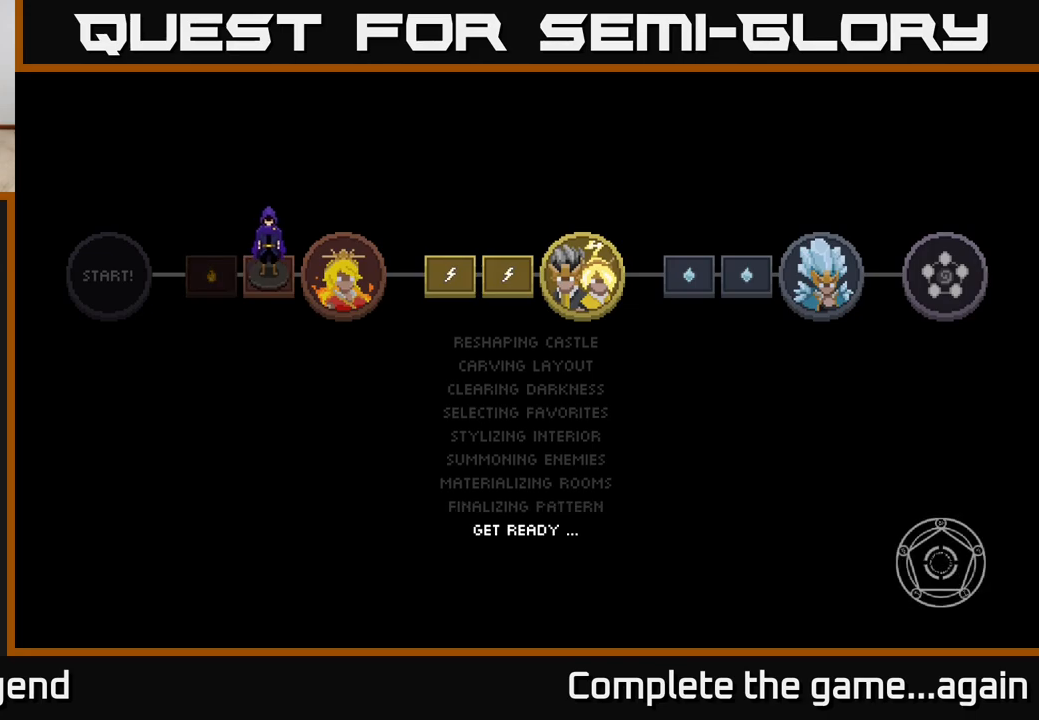
{"buttons": [], "left_stick": "center", "right_stick": "center", "events": []}
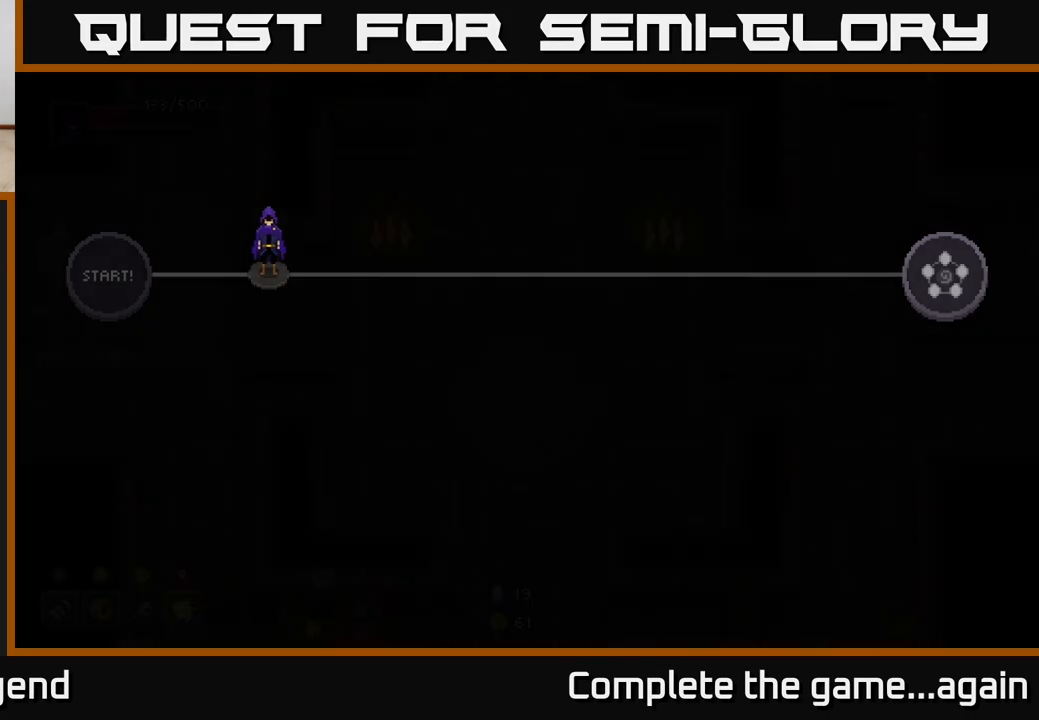
{"buttons": [], "left_stick": "center", "right_stick": "center", "events": []}
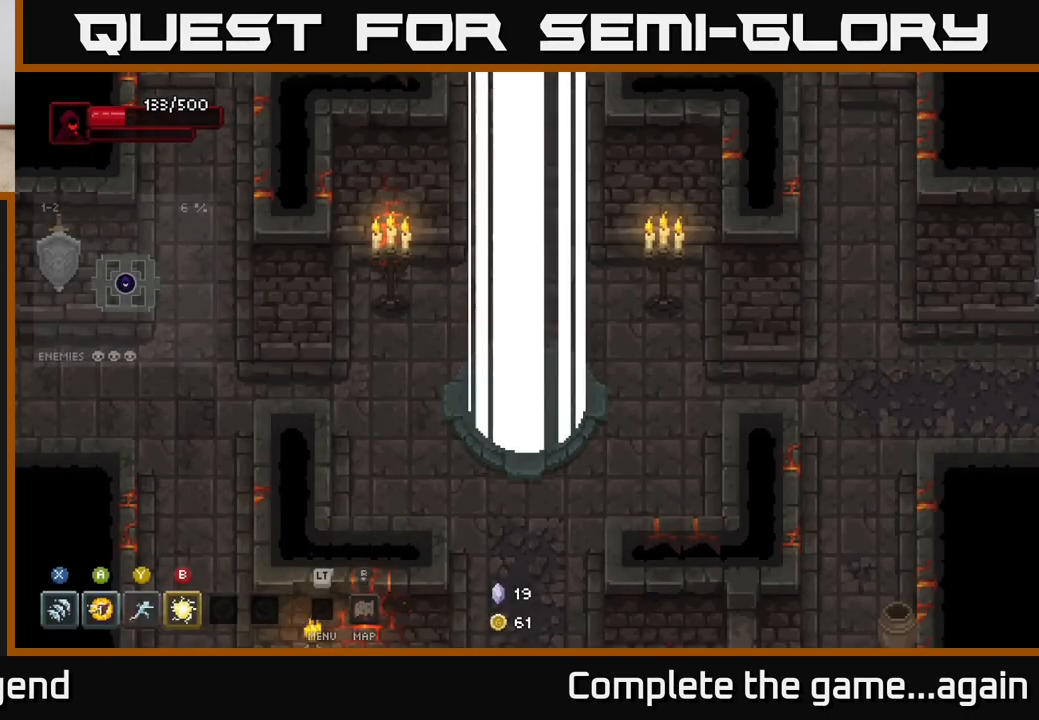
{"buttons": [], "left_stick": "down-left", "right_stick": "center", "events": [[283, "left_stick", "down-left"]]}
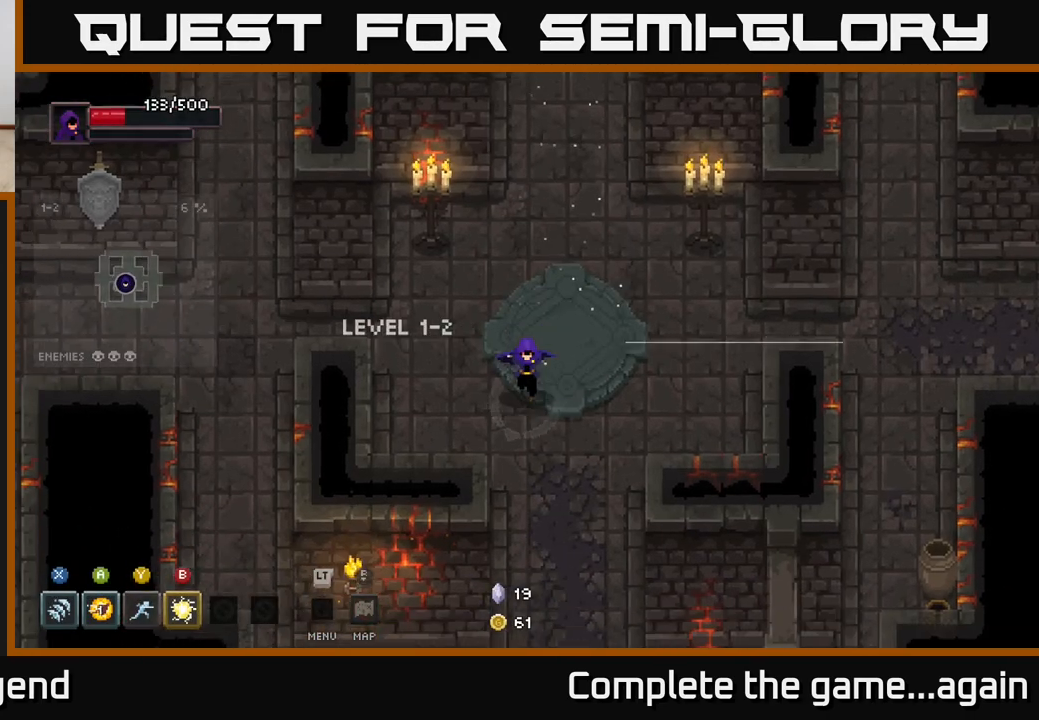
{"buttons": [], "left_stick": "down", "right_stick": "center", "events": [[50, "left_stick", "down"]]}